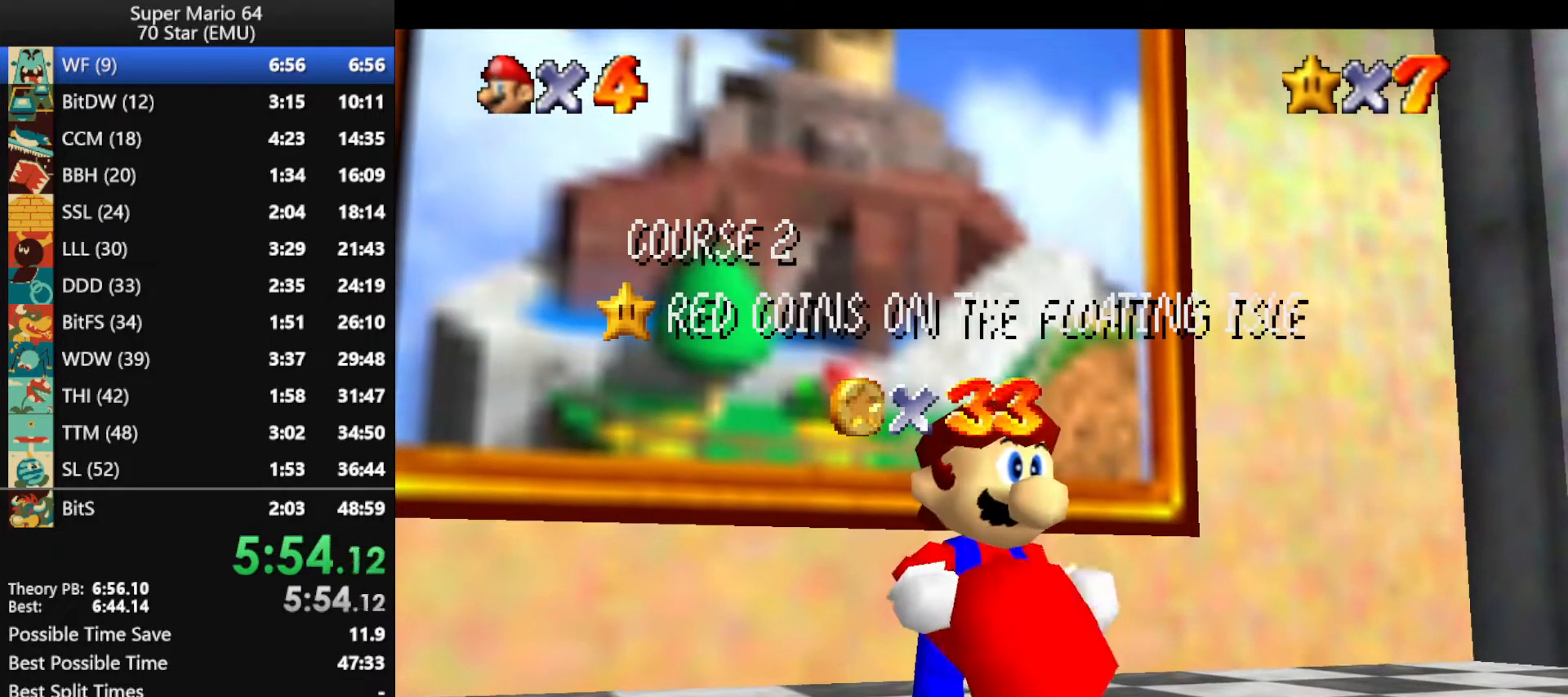
Gameplay with a controller (Nintendo layout); each line is a JSON object with the inputs held at the frame after it. "events" lists button and stick changes between this image and that frame as [ms after this image, input, new state], when the widget could be followed in between. Not read: L1 L3 R3 X Y.
{"buttons": ["A"], "left_stick": "center", "events": [[500, "A", "down"]]}
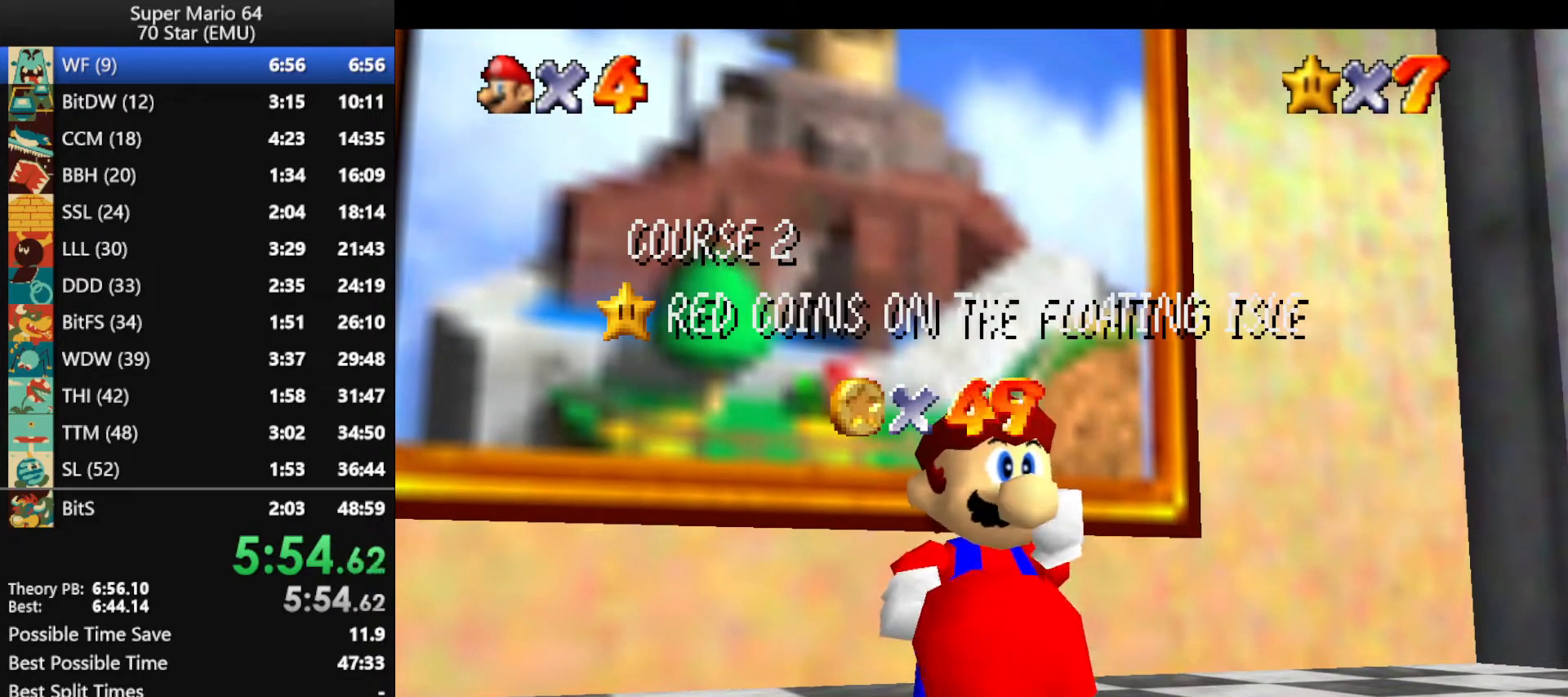
{"buttons": [], "left_stick": "center", "events": [[67, "A", "up"], [133, "A", "down"], [233, "A", "up"], [300, "A", "down"], [433, "A", "up"]]}
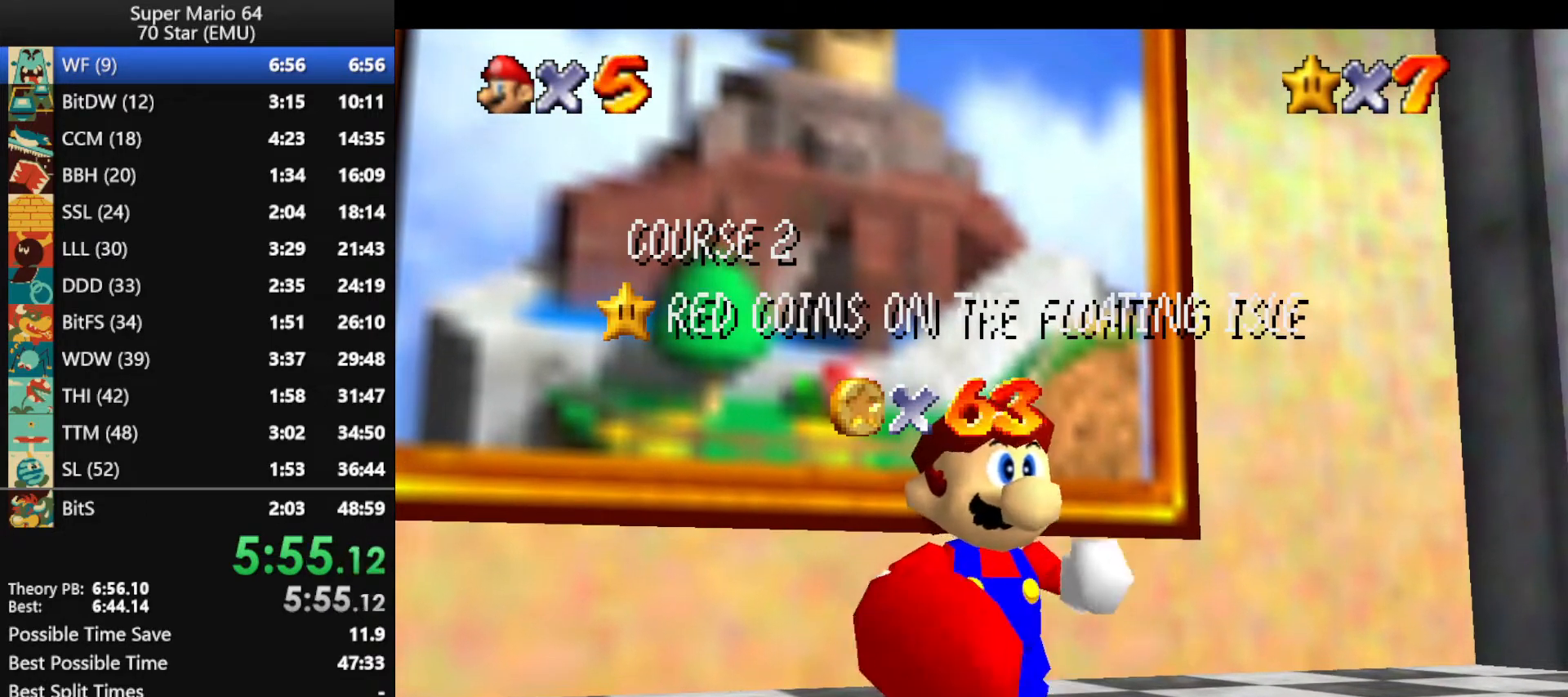
{"buttons": ["A"], "left_stick": "center", "events": [[33, "A", "down"], [67, "A", "up"], [133, "A", "down"], [267, "A", "up"], [300, "A", "down"], [400, "A", "up"], [500, "A", "down"]]}
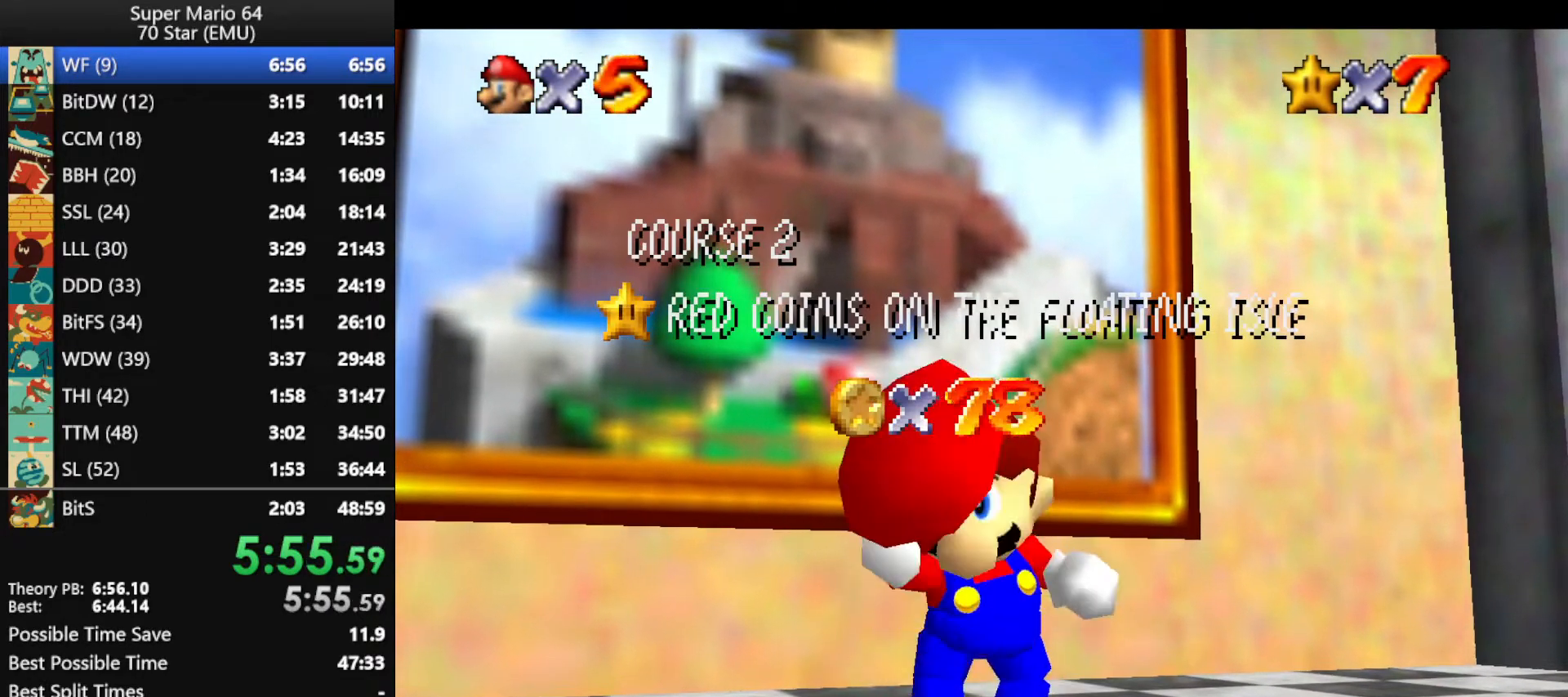
{"buttons": [], "left_stick": "center", "events": [[100, "A", "up"], [167, "A", "down"], [267, "A", "up"], [333, "A", "down"], [433, "A", "up"]]}
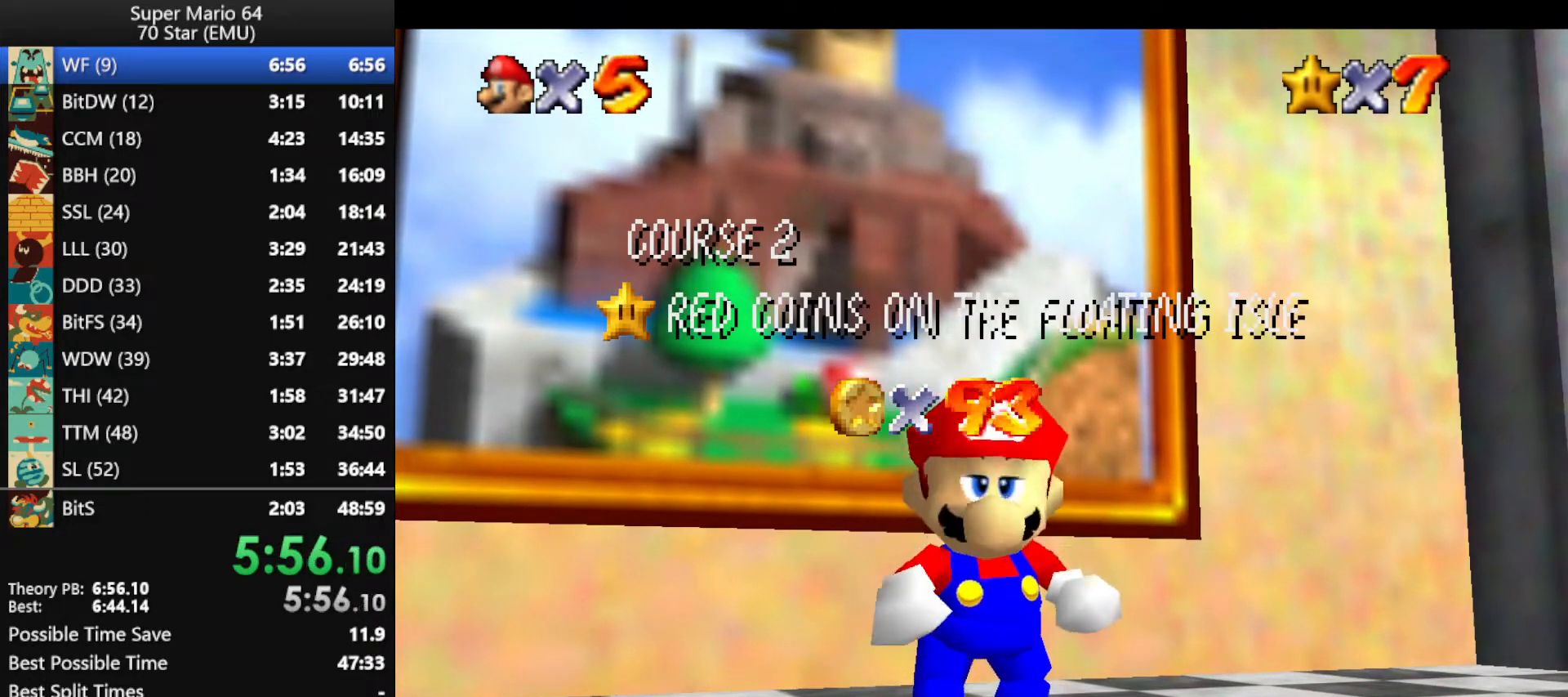
{"buttons": ["A"], "left_stick": "up", "events": [[33, "A", "down"], [100, "A", "up"], [133, "left_stick", "up"], [167, "A", "down"], [267, "A", "up"], [367, "A", "down"], [400, "A", "up"], [500, "A", "down"]]}
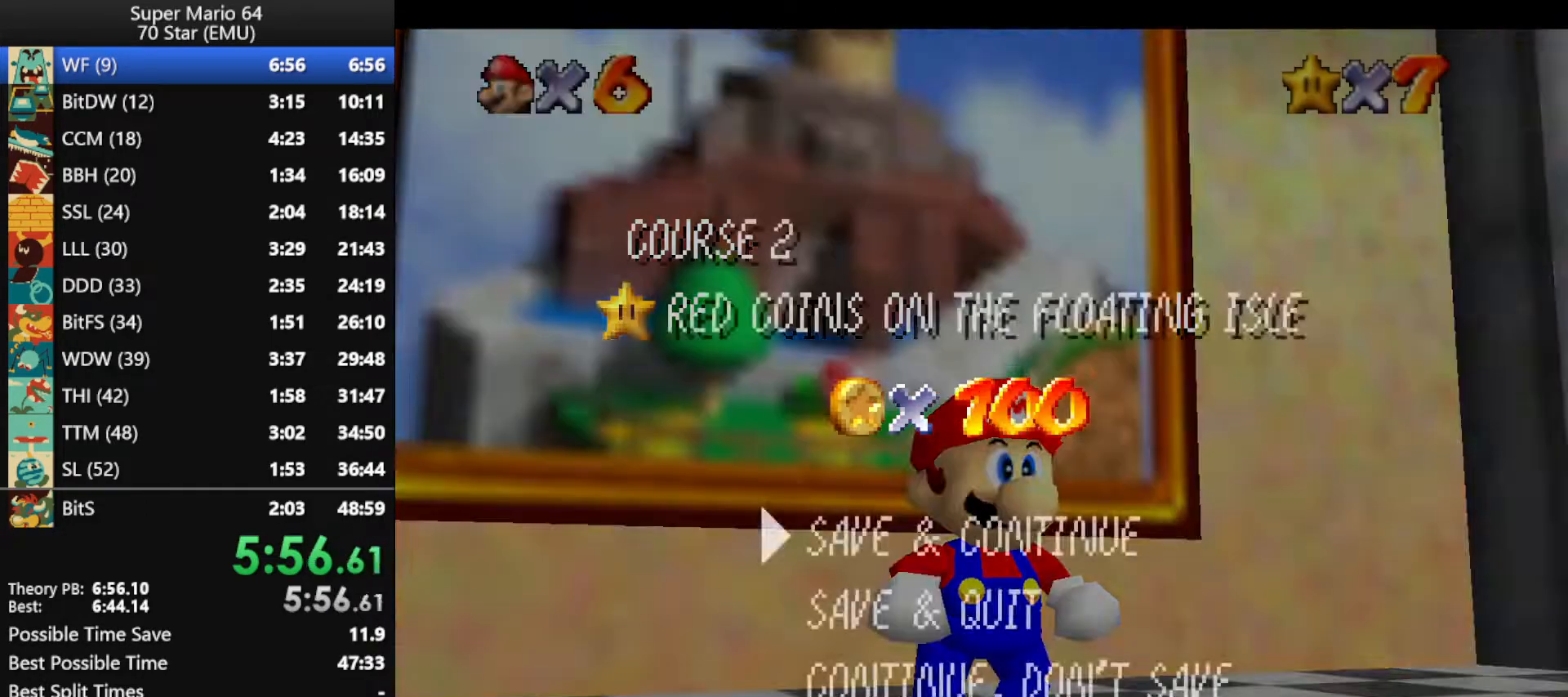
{"buttons": [], "left_stick": "up", "events": [[100, "A", "up"], [133, "A", "down"], [400, "A", "up"]]}
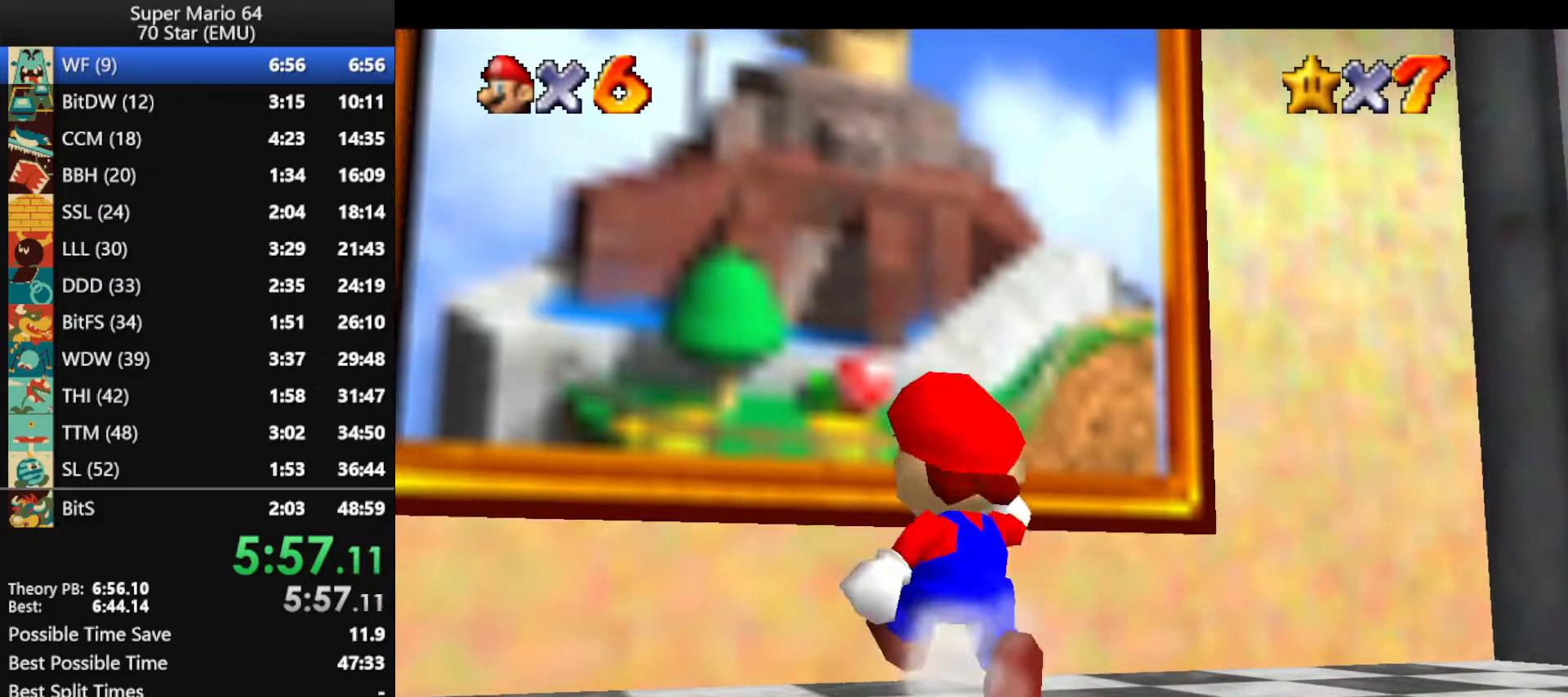
{"buttons": ["A", "Z"], "left_stick": "up", "events": [[200, "Z", "down"], [267, "A", "down"]]}
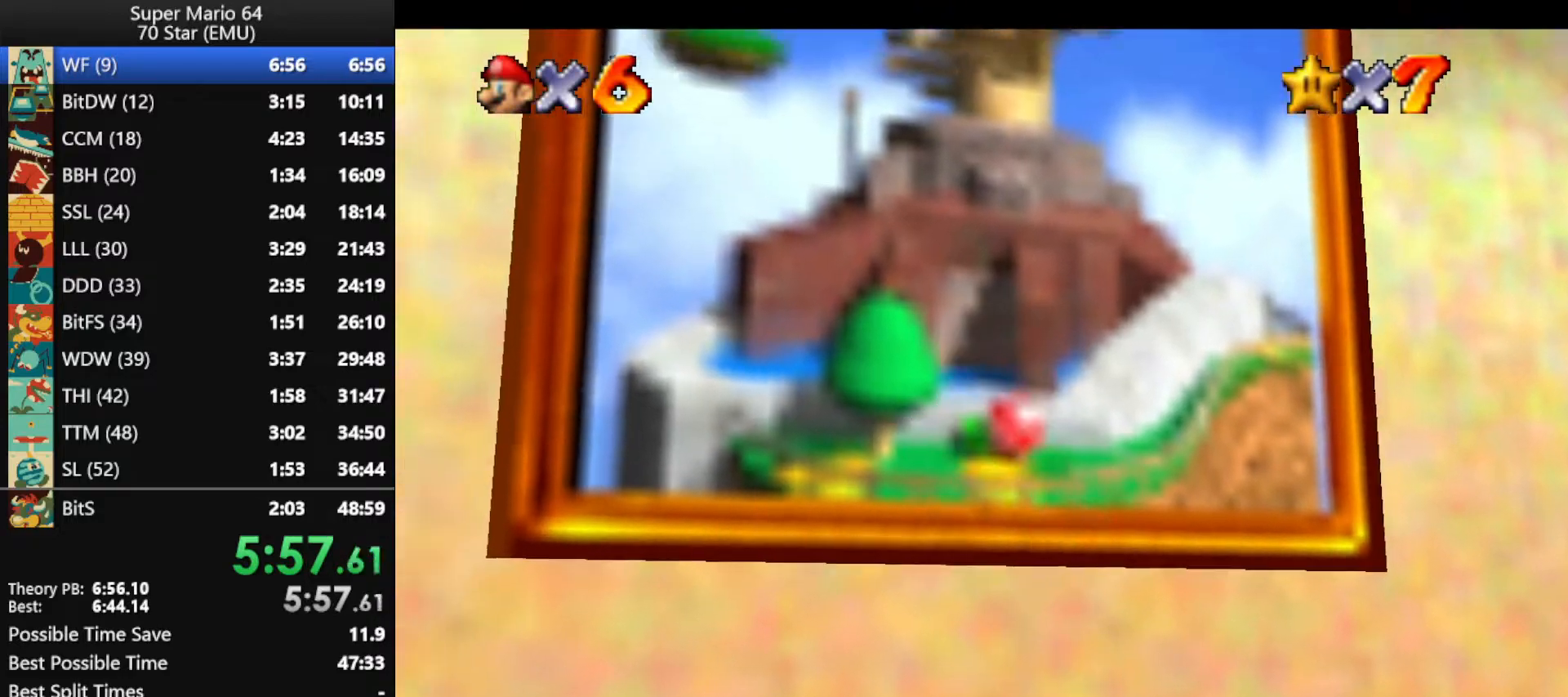
{"buttons": [], "left_stick": "center", "events": [[167, "A", "up"], [267, "Z", "up"], [333, "A", "down"], [333, "left_stick", "center"], [467, "A", "up"]]}
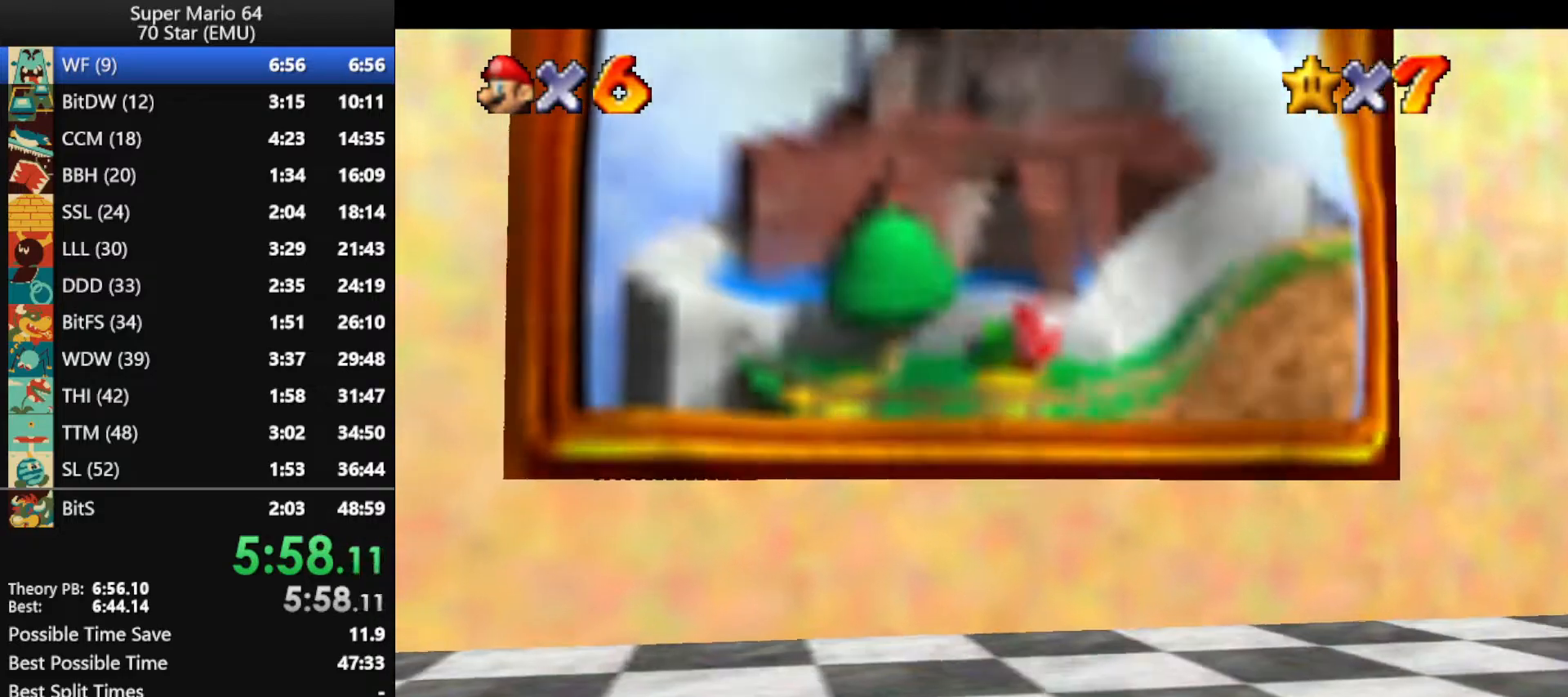
{"buttons": [], "left_stick": "center", "events": [[33, "A", "down"], [133, "A", "up"], [200, "A", "down"], [300, "A", "up"], [400, "A", "down"], [500, "A", "up"]]}
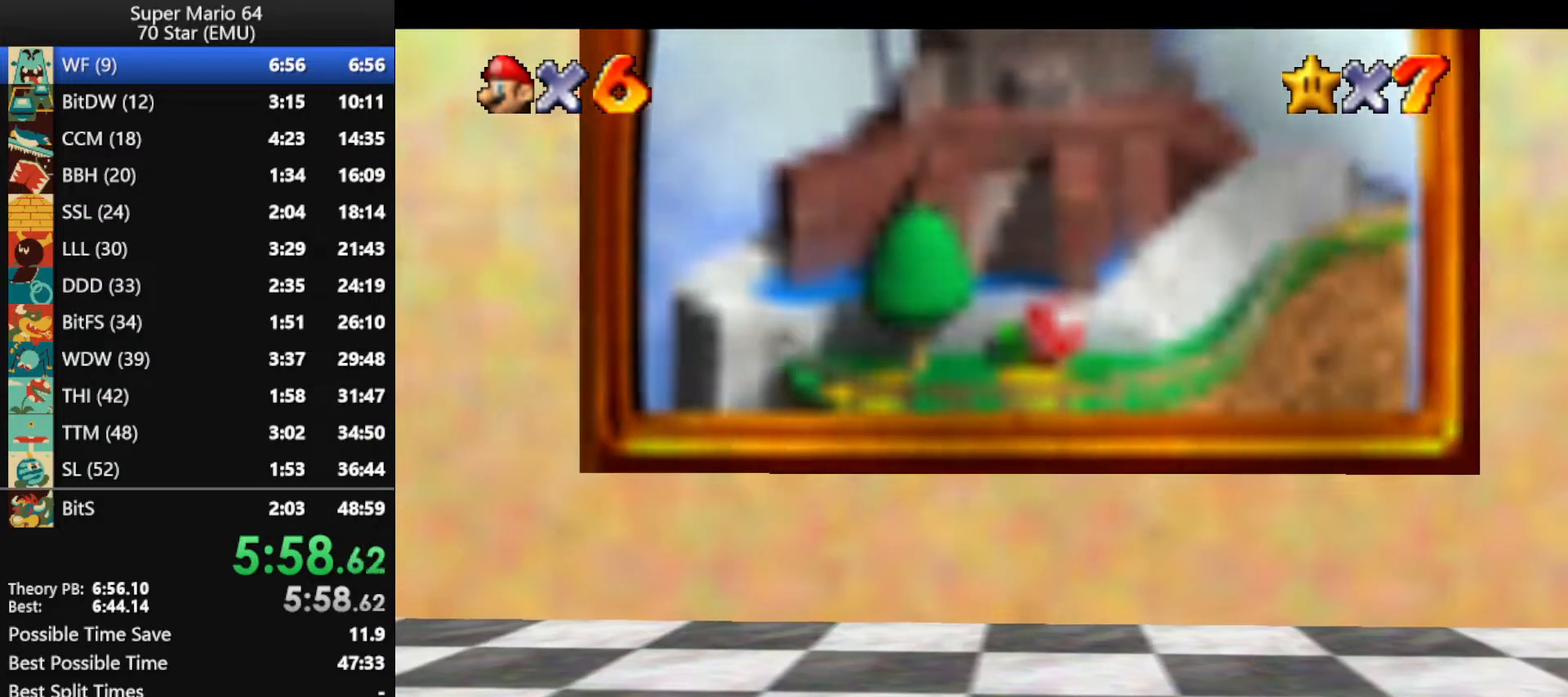
{"buttons": [], "left_stick": "center", "events": [[67, "A", "down"], [167, "A", "up"], [233, "A", "down"], [333, "A", "up"], [400, "A", "down"], [500, "A", "up"]]}
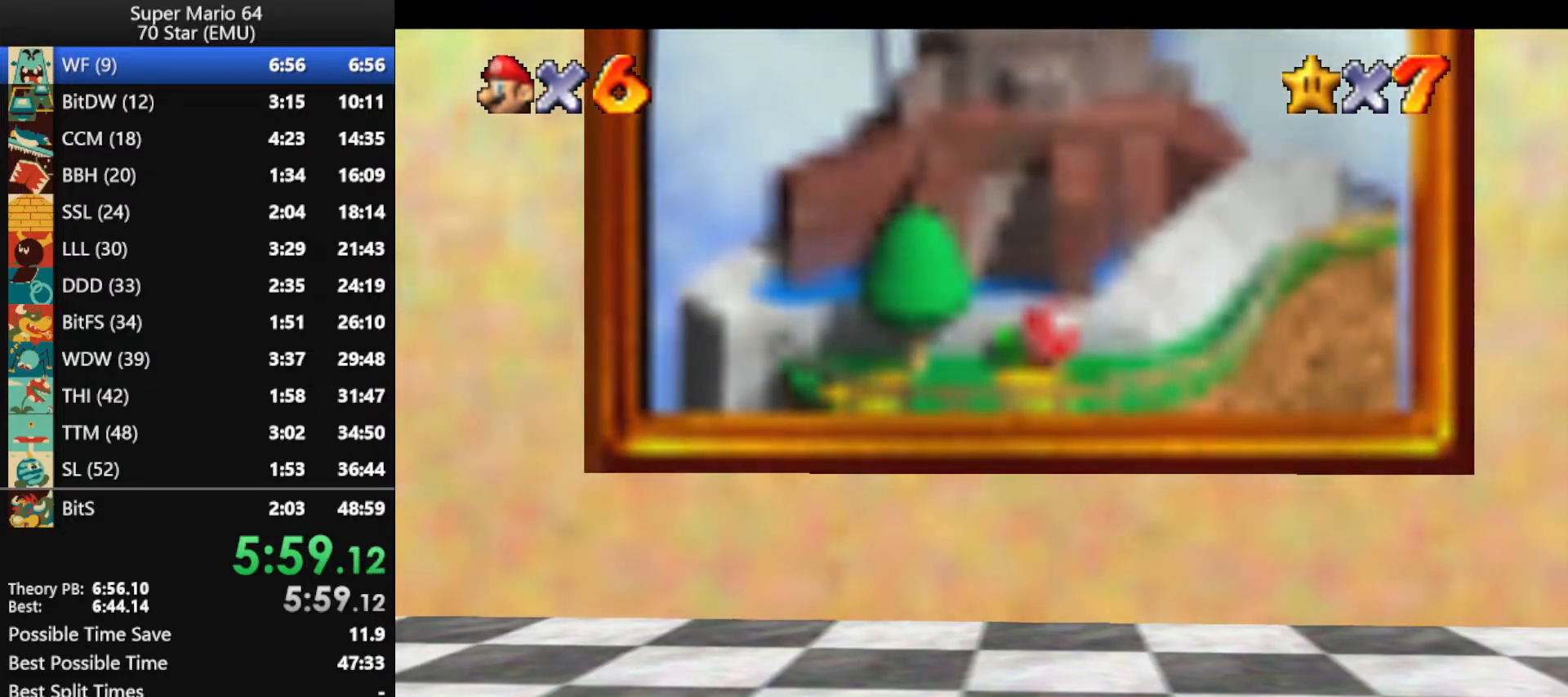
{"buttons": [], "left_stick": "center", "events": [[67, "A", "down"], [167, "A", "up"], [267, "A", "down"], [333, "A", "up"], [400, "A", "down"], [500, "A", "up"]]}
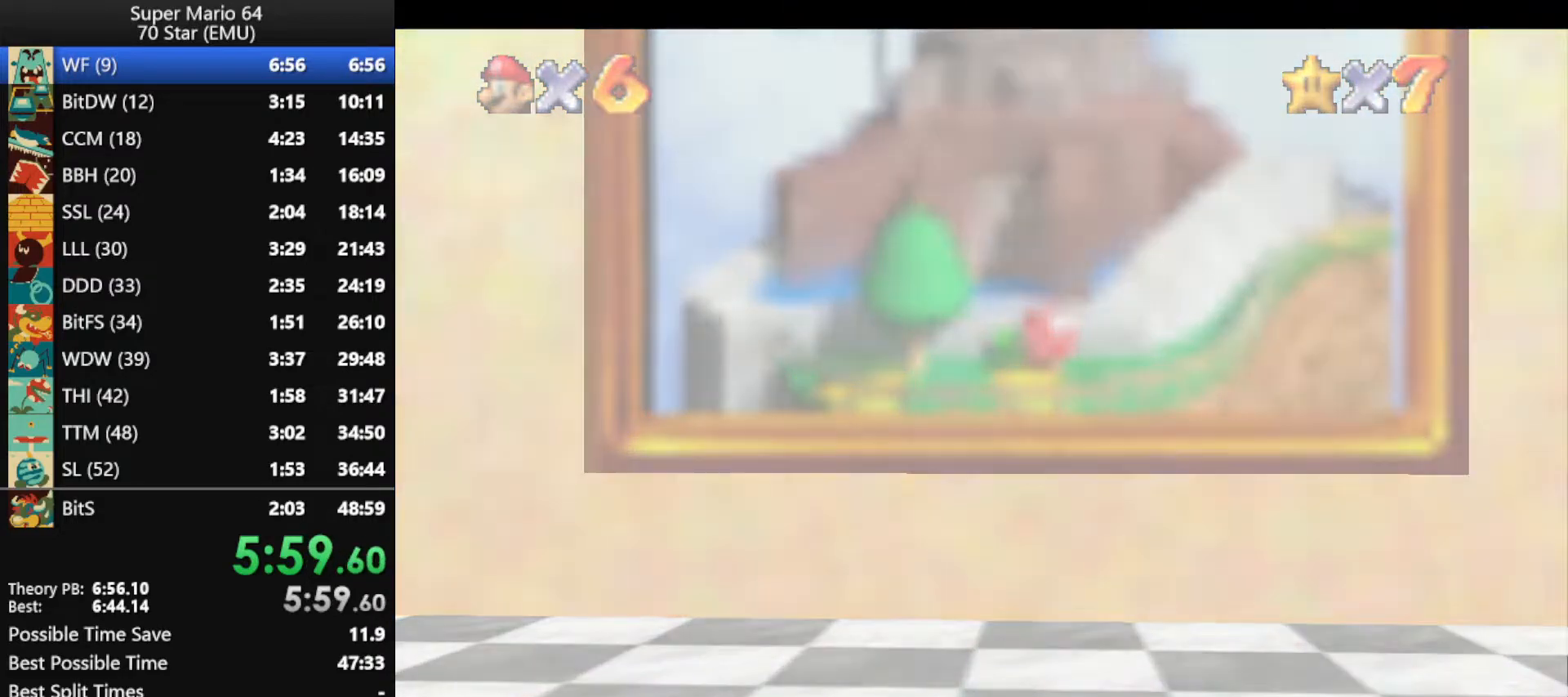
{"buttons": [], "left_stick": "center", "events": [[67, "A", "down"], [167, "A", "up"], [233, "A", "down"], [333, "A", "up"], [433, "A", "down"], [500, "A", "up"]]}
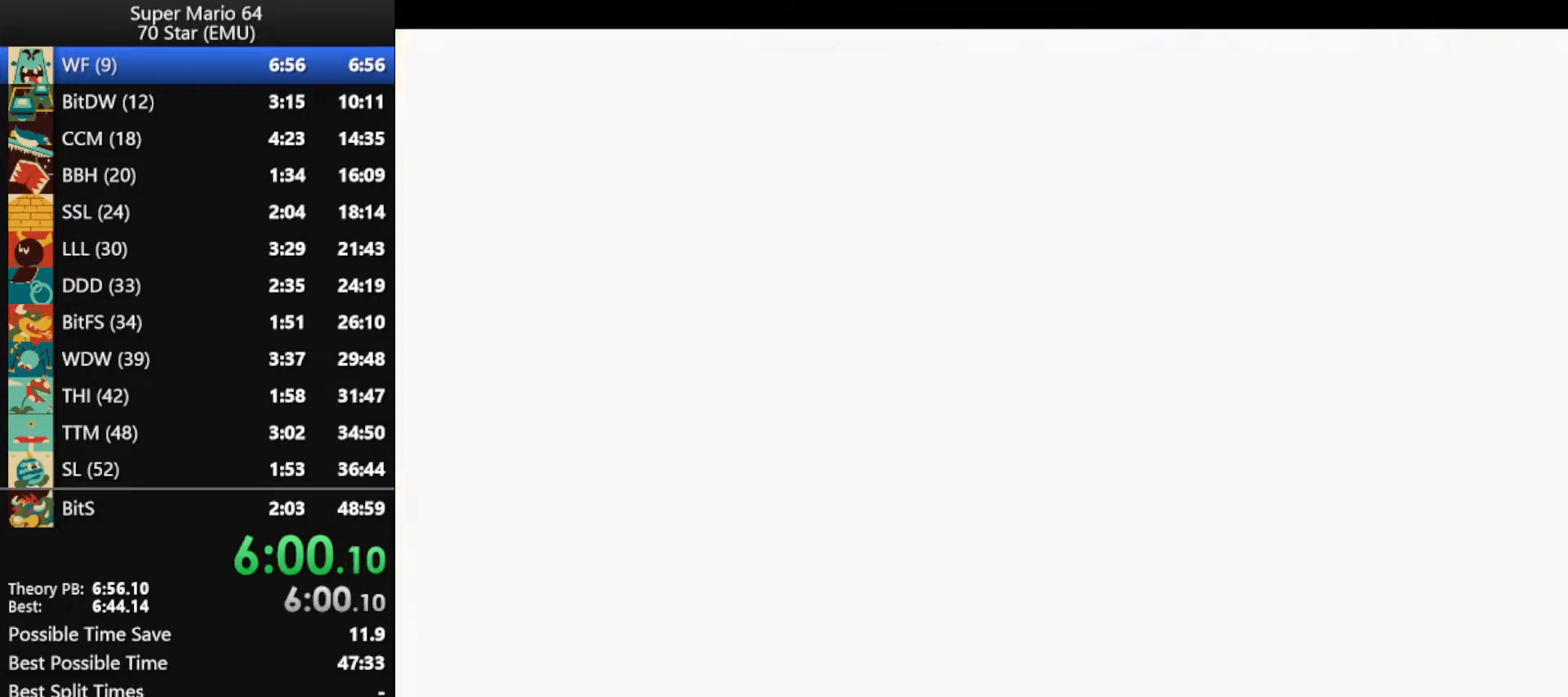
{"buttons": [], "left_stick": "center", "events": [[67, "A", "down"], [167, "A", "up"], [267, "A", "down"], [333, "A", "up"], [400, "A", "down"], [500, "A", "up"]]}
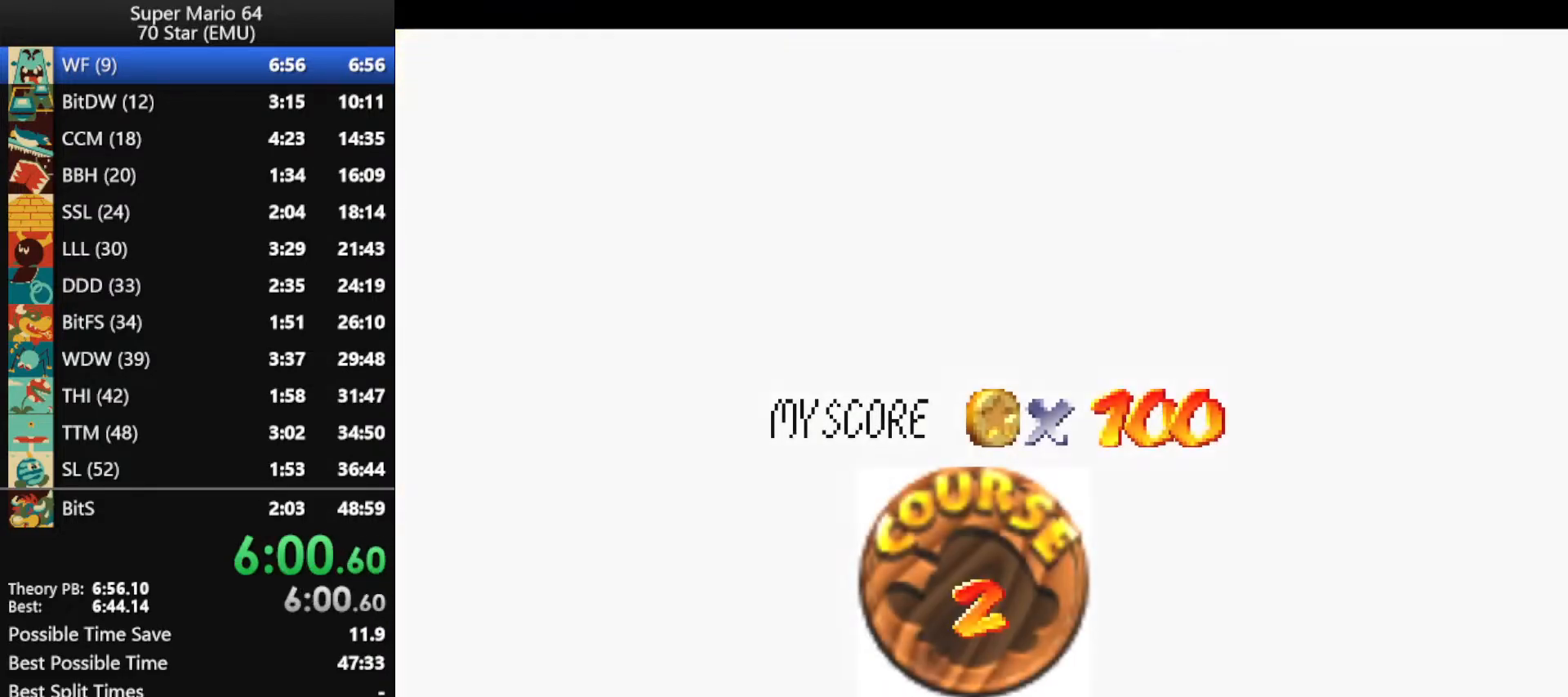
{"buttons": [], "left_stick": "center", "events": [[67, "A", "down"], [333, "A", "up"], [400, "A", "down"], [467, "A", "up"]]}
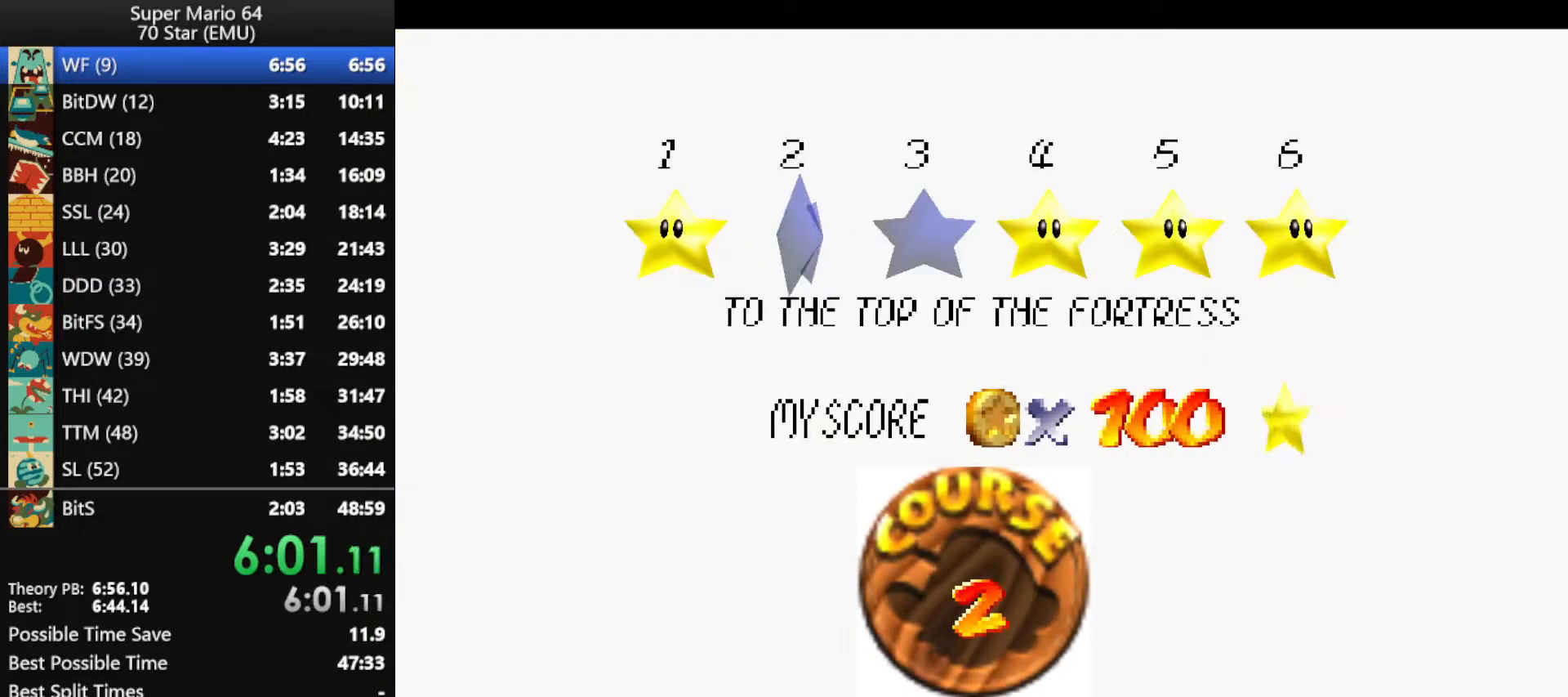
{"buttons": [], "left_stick": "center", "events": [[67, "A", "down"], [133, "A", "up"], [233, "A", "down"], [300, "A", "up"], [400, "A", "down"], [467, "A", "up"]]}
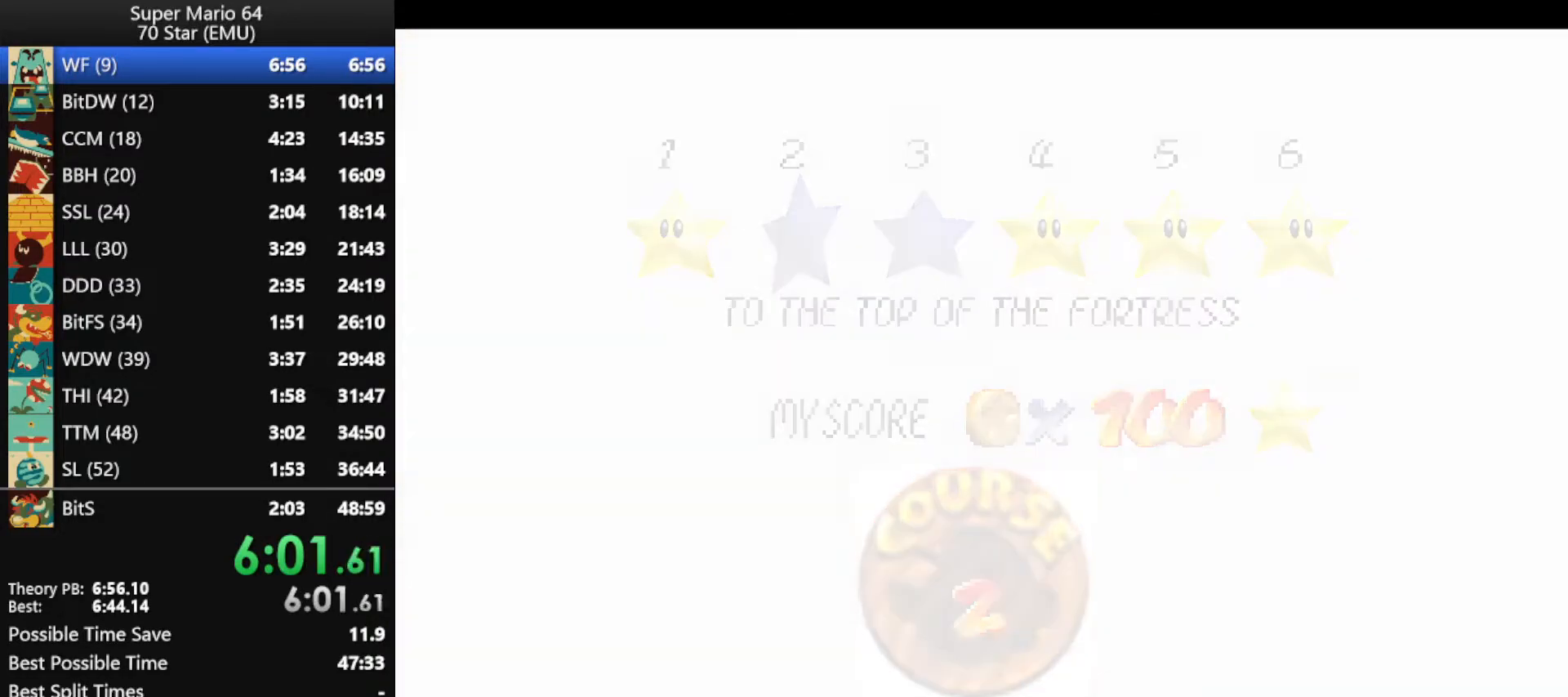
{"buttons": [], "left_stick": "center", "events": [[33, "A", "down"], [133, "A", "up"]]}
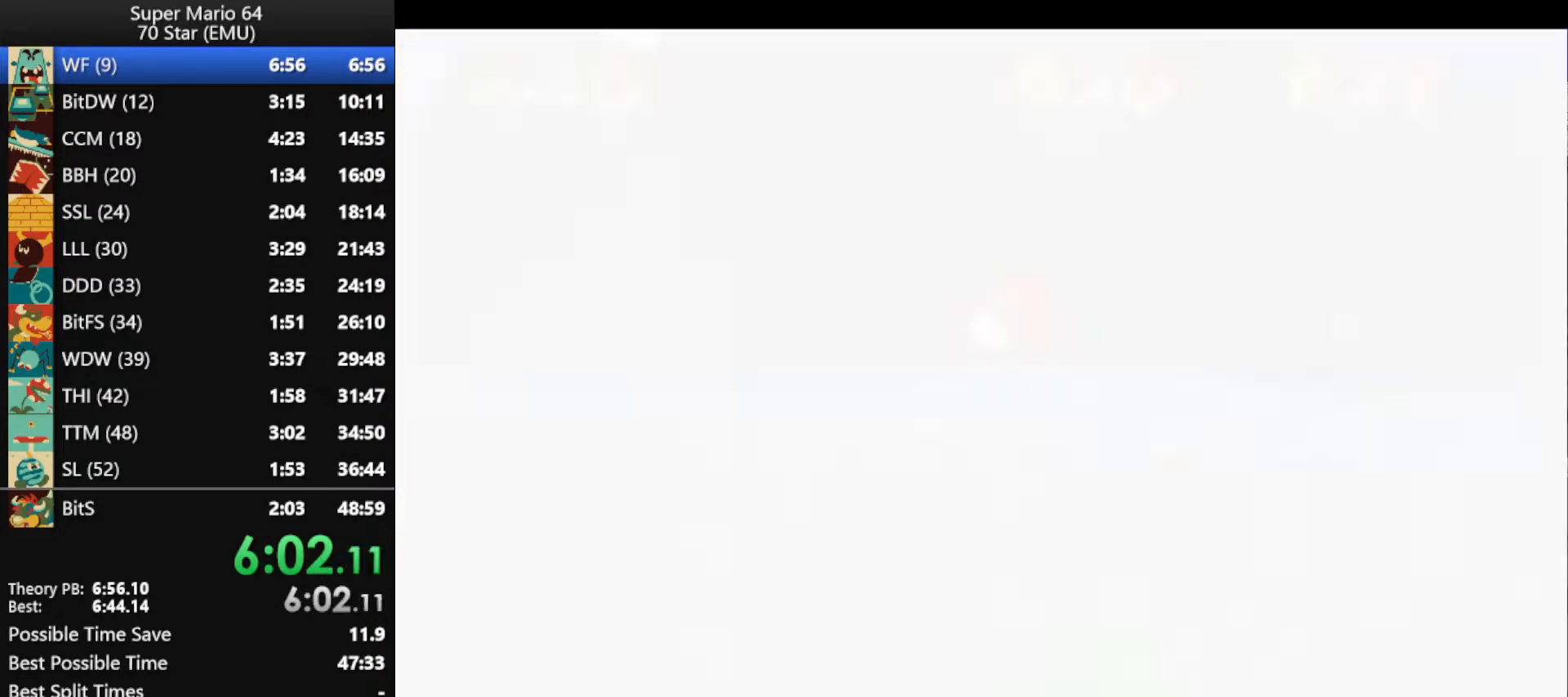
{"buttons": [], "left_stick": "center", "events": [[100, "R1", "down"], [133, "C_DOWN", "down"], [233, "C_DOWN", "up"], [267, "R1", "up"], [367, "C_RIGHT", "down"], [433, "C_RIGHT", "up"]]}
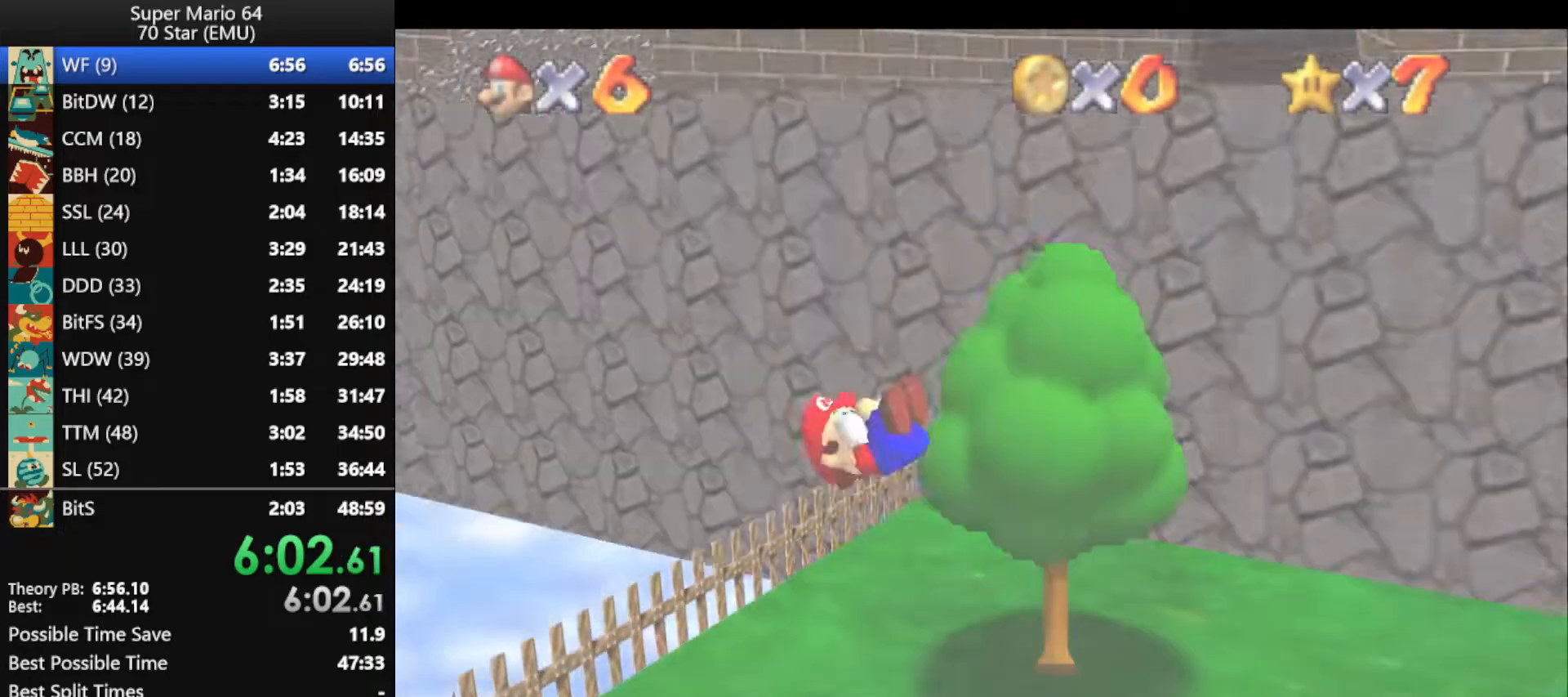
{"buttons": ["A"], "left_stick": "up-right", "events": [[33, "C_RIGHT", "down"], [100, "C_RIGHT", "up"], [167, "left_stick", "up-right"], [200, "A", "down"]]}
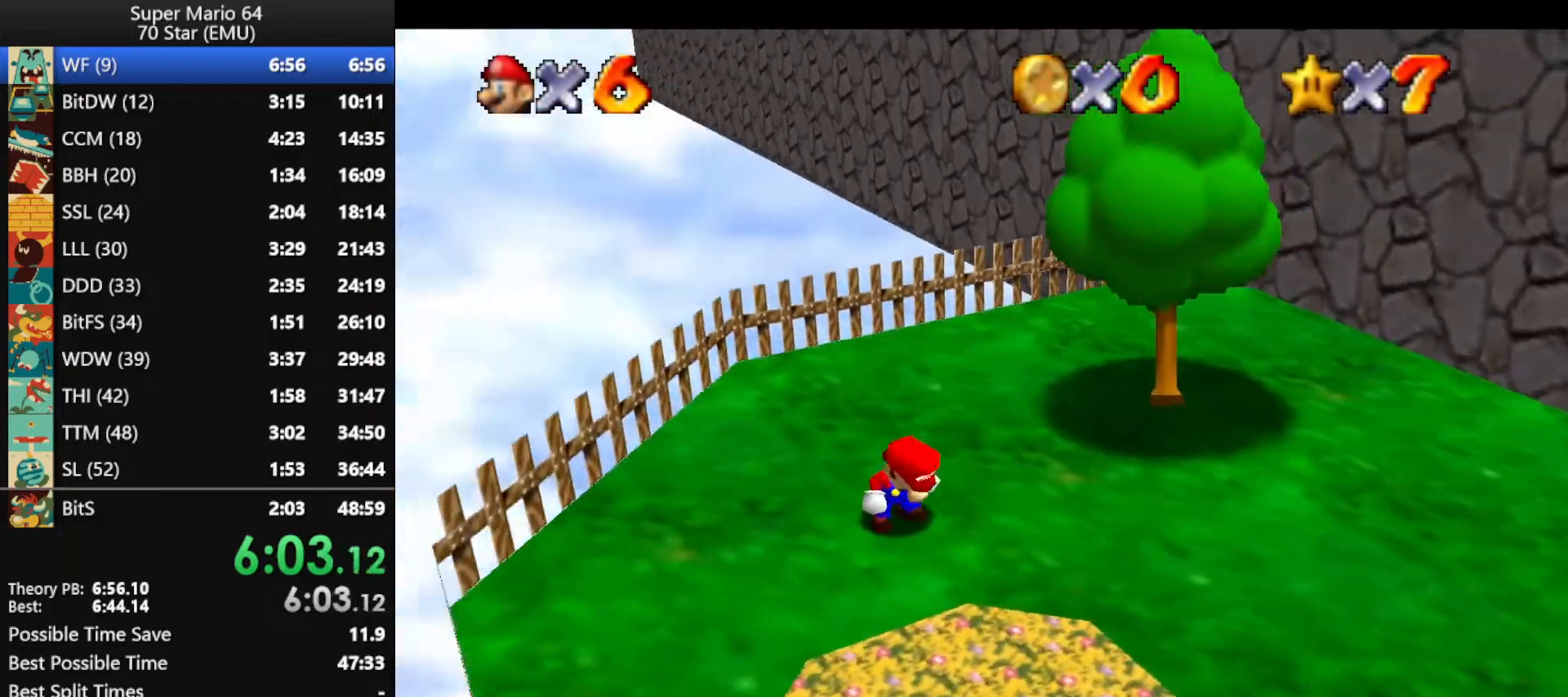
{"buttons": ["A", "B"], "left_stick": "up-right", "events": [[500, "B", "down"]]}